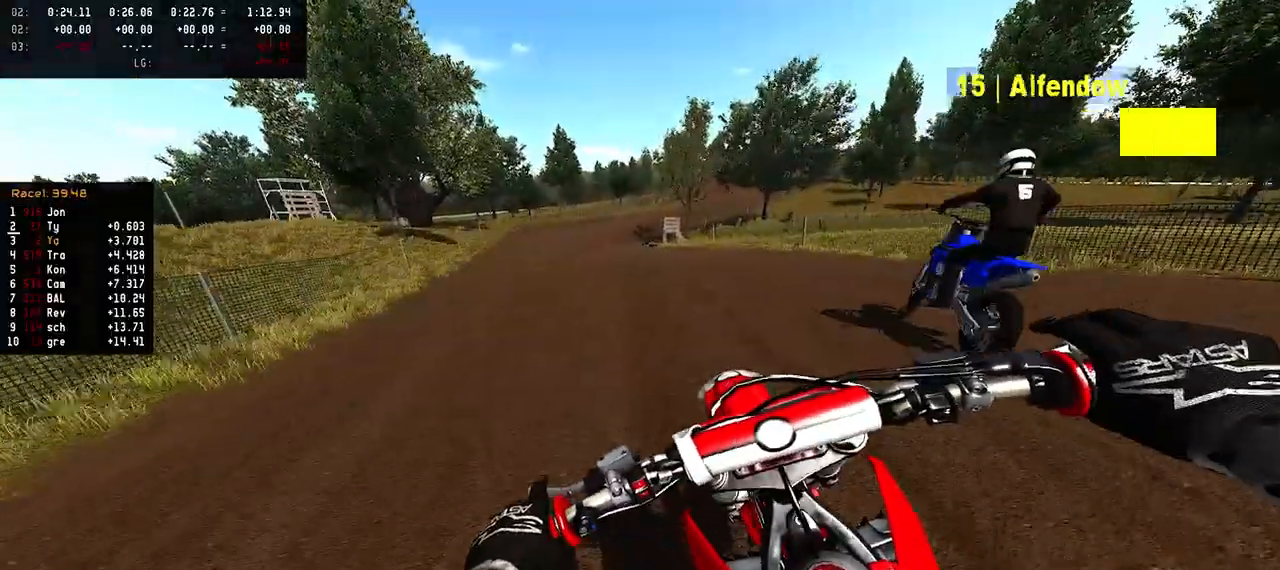
Gameplay with a controller (PlayStation layout); each line is a JSON object with the inputs held at the frame after it. "events" lists button and stick changes between this image and that frame as [ms after this image, input, new state], when the widget could be followed in between.
{"buttons": ["R2"], "left_stick": "center", "right_stick": "center", "events": [[283, "left_stick", "center"], [350, "right_stick", "center"]]}
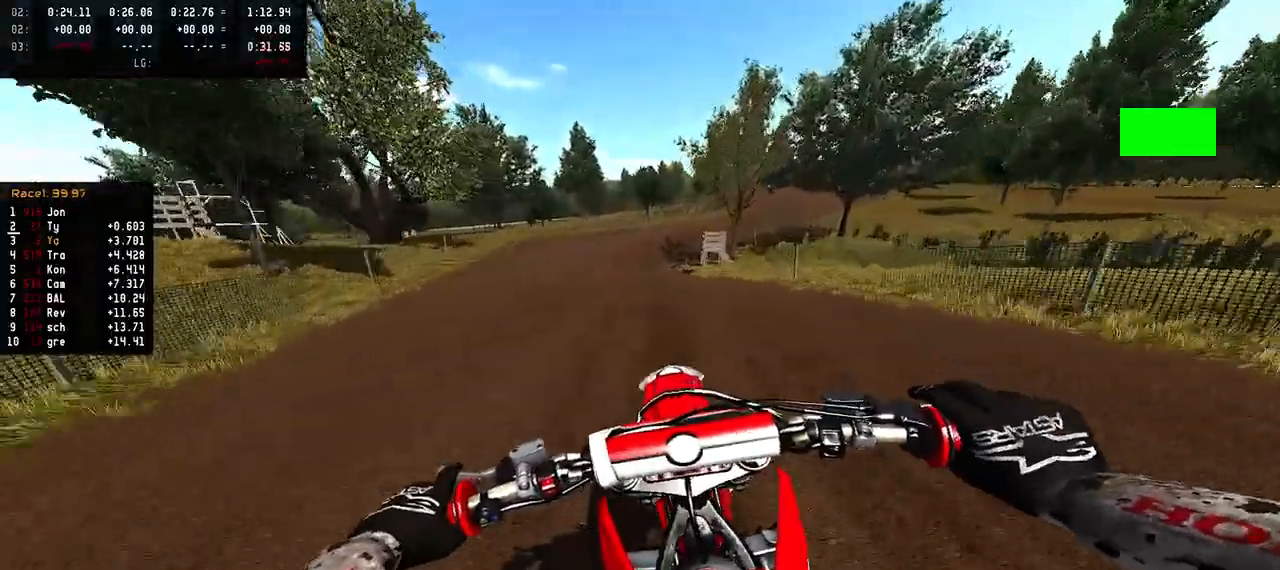
{"buttons": ["R2"], "left_stick": "up-right", "right_stick": "center", "events": [[133, "R2", "up"], [217, "R2", "down"], [350, "left_stick", "up-right"]]}
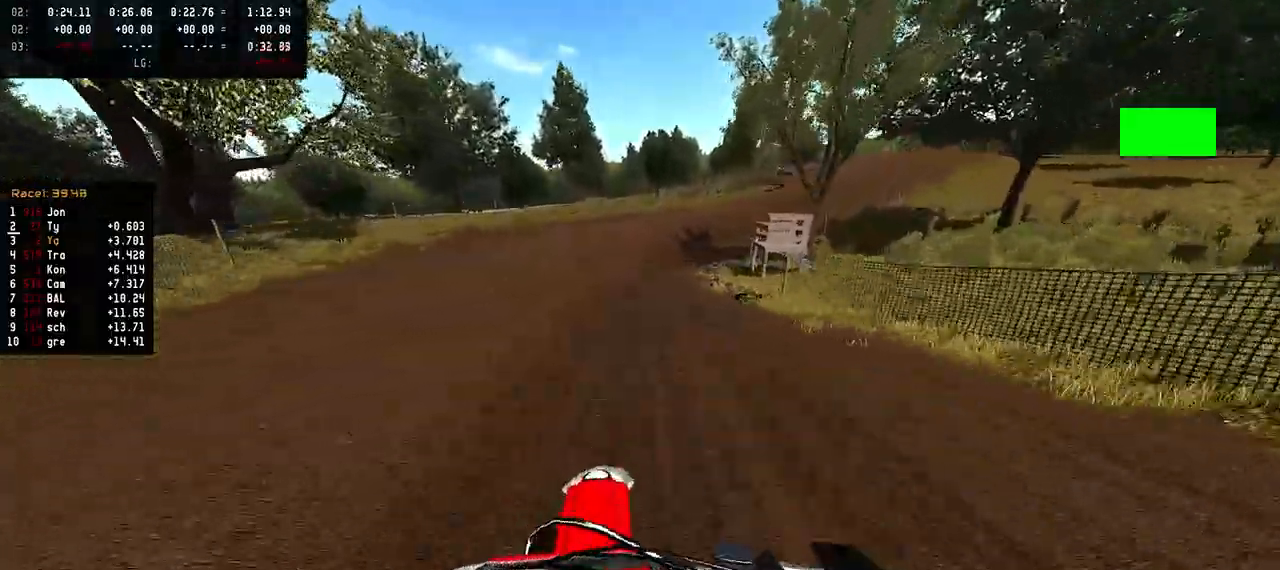
{"buttons": ["R2"], "left_stick": "up-right", "right_stick": "center", "events": []}
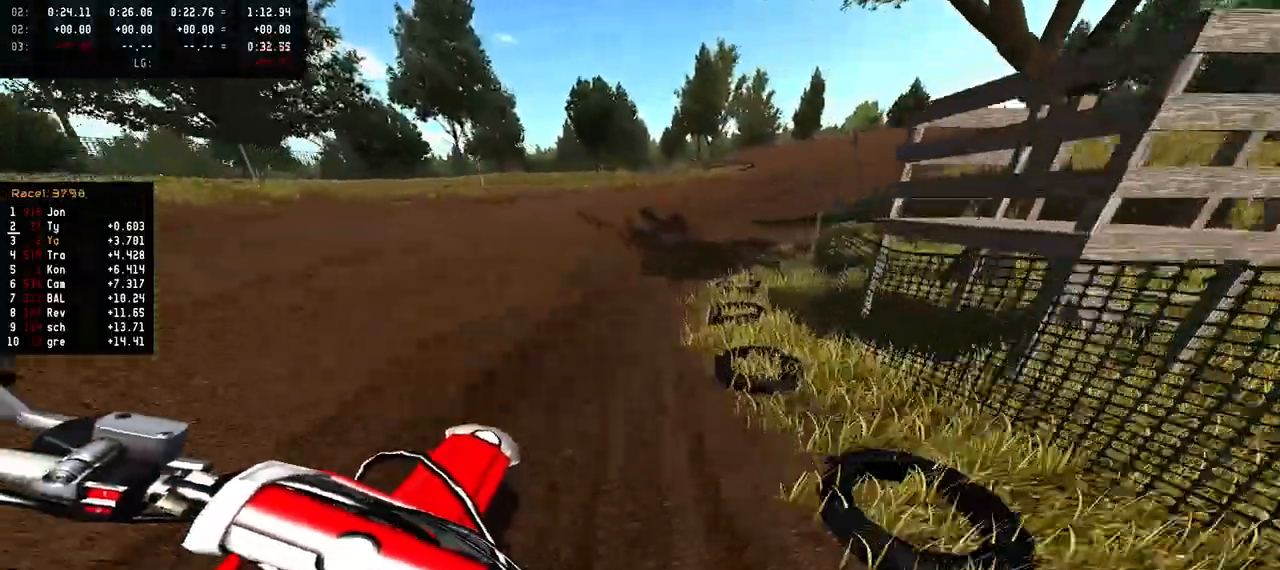
{"buttons": ["R3"], "left_stick": "center", "right_stick": "center", "events": [[317, "left_stick", "center"], [383, "R2", "up"], [383, "R3", "down"]]}
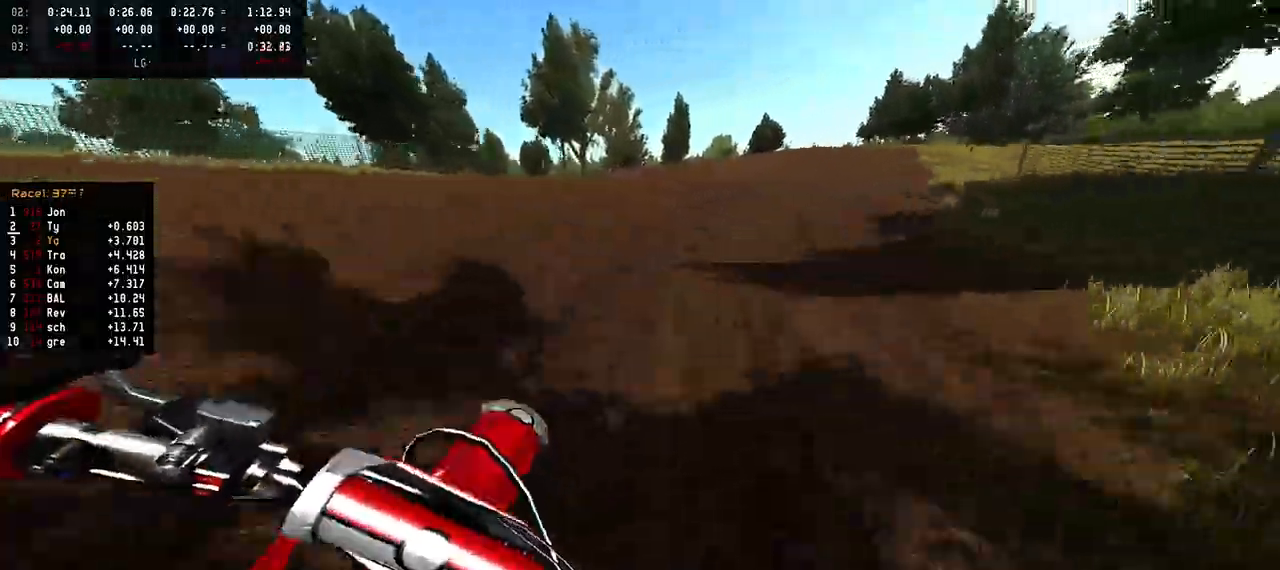
{"buttons": [], "left_stick": "center", "right_stick": "up", "events": [[17, "R3", "up"], [67, "R2", "down"], [117, "right_stick", "up"], [500, "R2", "up"]]}
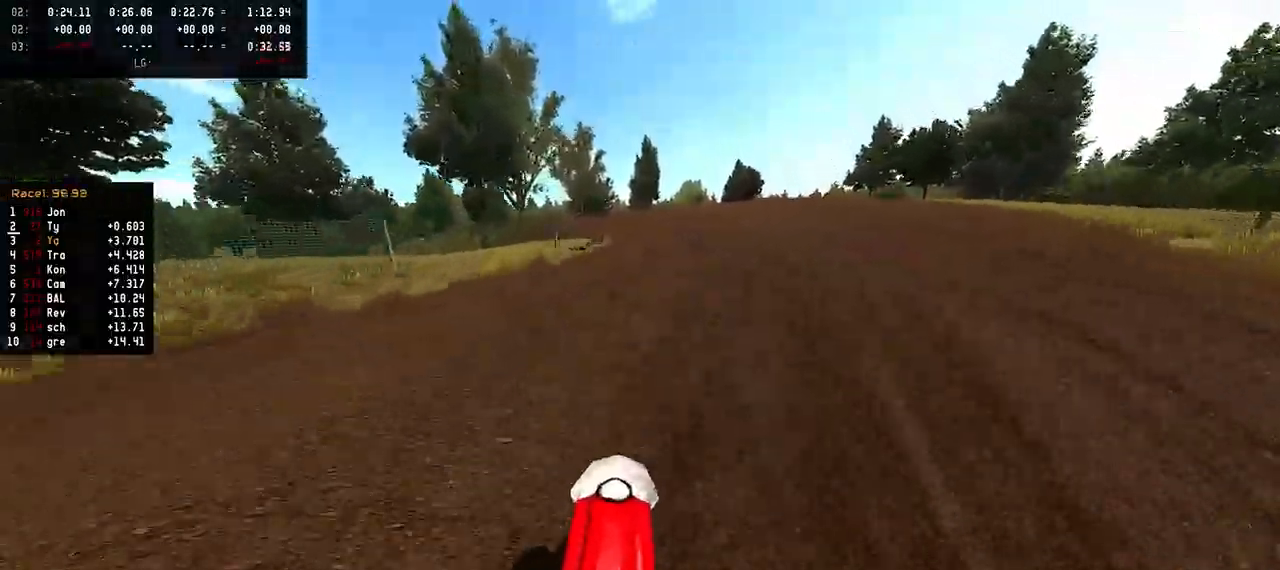
{"buttons": ["R2"], "left_stick": "left", "right_stick": "center", "events": [[50, "right_stick", "center"], [200, "R3", "down"], [267, "left_stick", "left"], [317, "R3", "up"], [483, "R2", "down"]]}
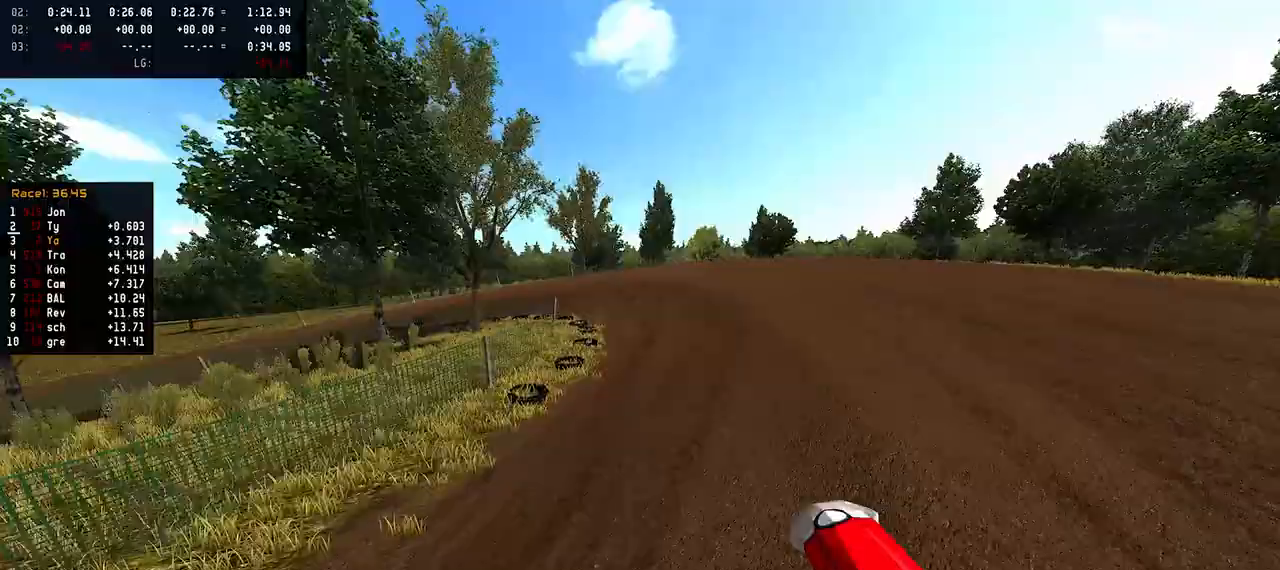
{"buttons": [], "left_stick": "left", "right_stick": "center", "events": [[217, "left_stick", "center"], [333, "left_stick", "left"], [417, "R2", "up"]]}
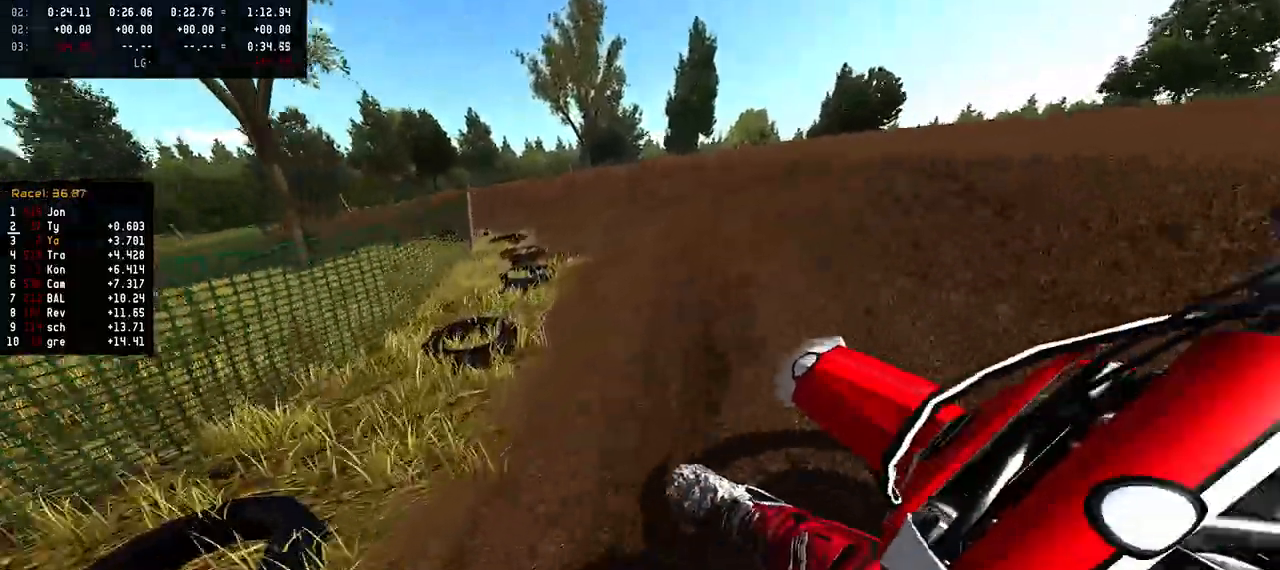
{"buttons": ["R2"], "left_stick": "left", "right_stick": "center", "events": [[33, "left_stick", "center"], [67, "right_stick", "up"], [267, "left_stick", "left"], [317, "right_stick", "center"], [433, "R2", "down"]]}
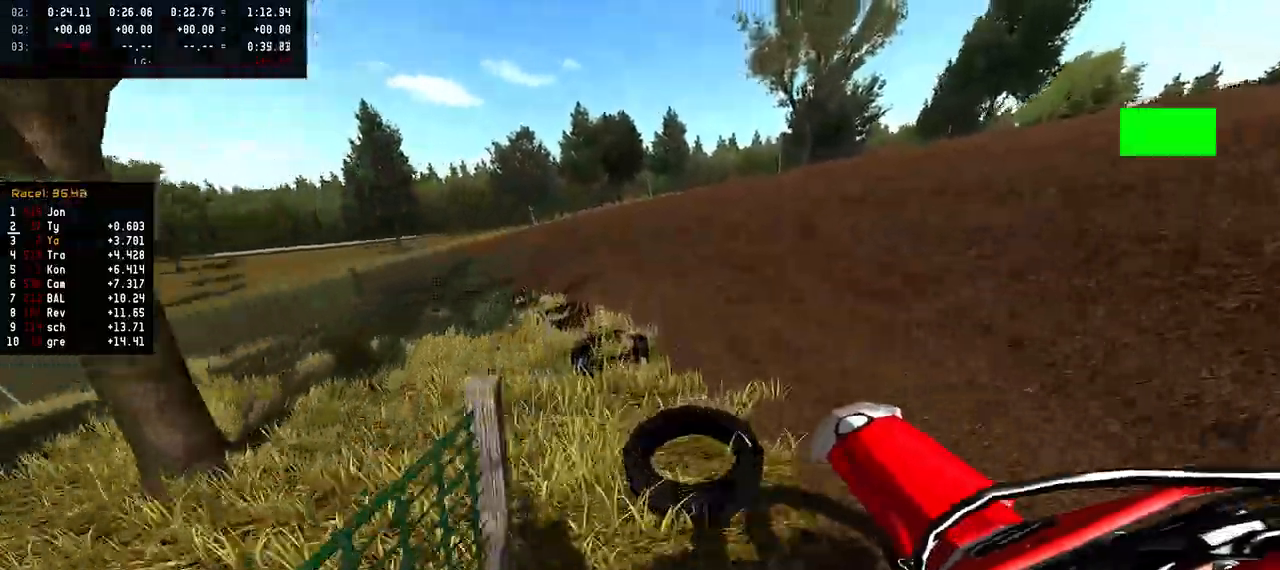
{"buttons": ["R2"], "left_stick": "left", "right_stick": "up", "events": [[17, "right_stick", "up"]]}
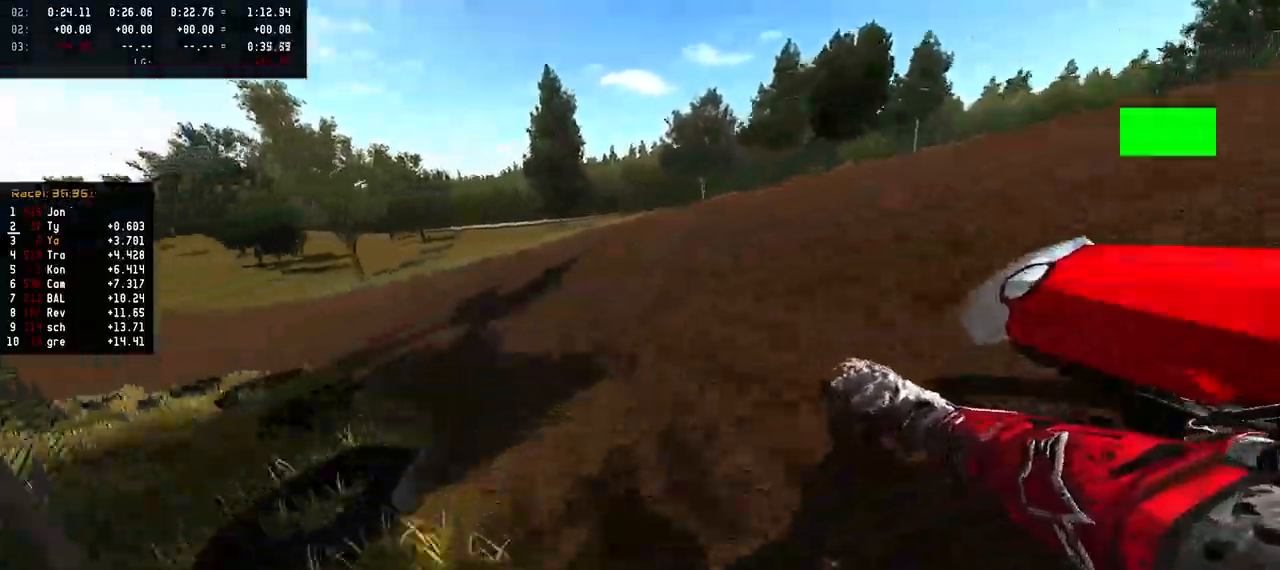
{"buttons": ["R2"], "left_stick": "left", "right_stick": "up", "events": []}
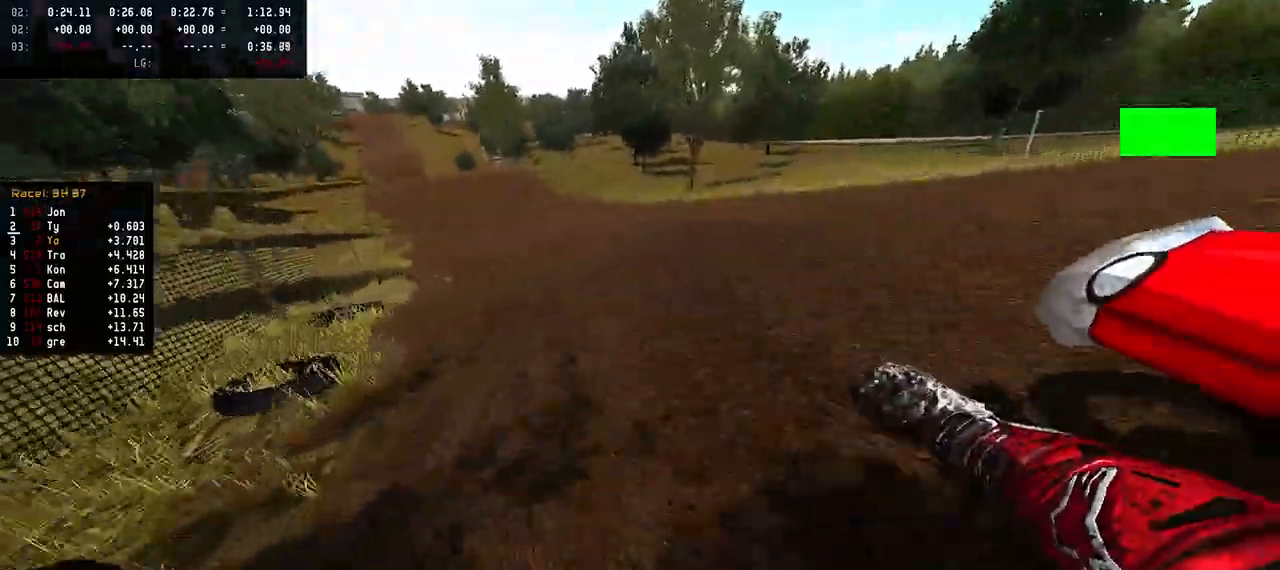
{"buttons": ["R2"], "left_stick": "left", "right_stick": "down", "events": [[167, "right_stick", "center"], [250, "right_stick", "down"]]}
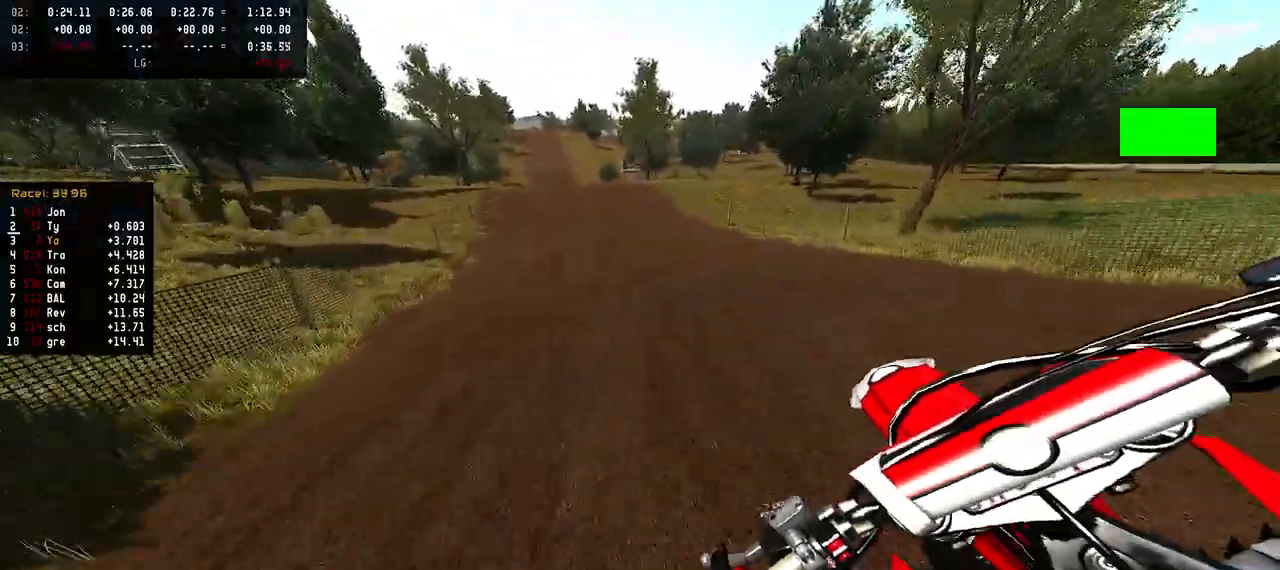
{"buttons": ["R2"], "left_stick": "center", "right_stick": "down", "events": [[233, "left_stick", "center"]]}
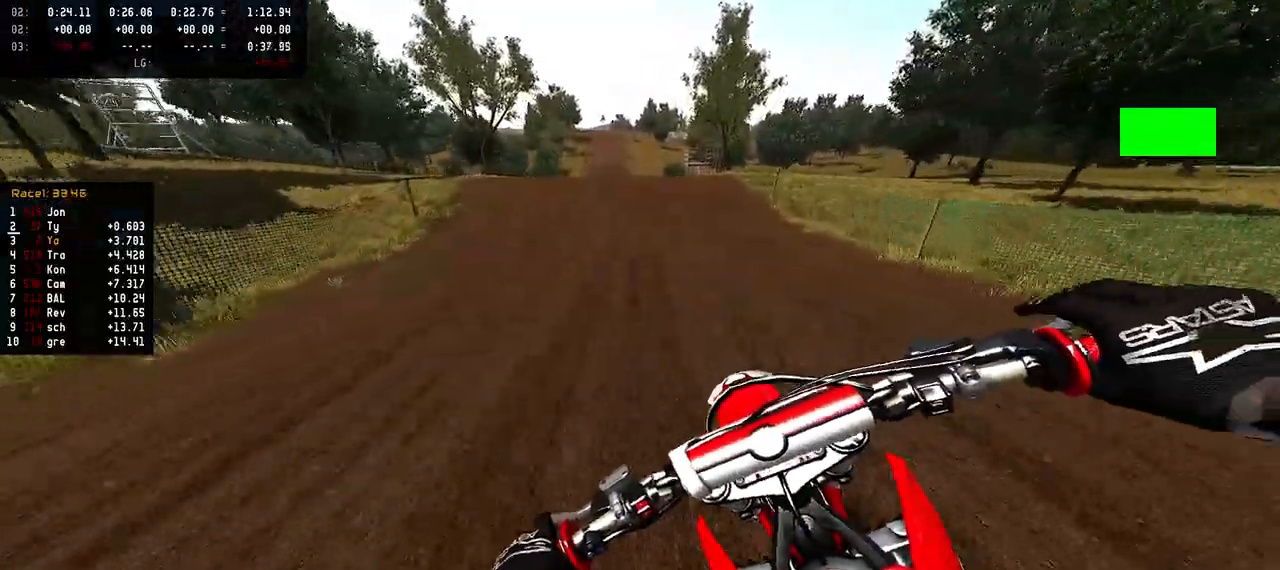
{"buttons": ["R2", "R3"], "left_stick": "center", "right_stick": "center", "events": [[67, "right_stick", "down-left"], [167, "right_stick", "center"], [417, "R3", "down"], [450, "R1", "down"], [500, "R1", "up"]]}
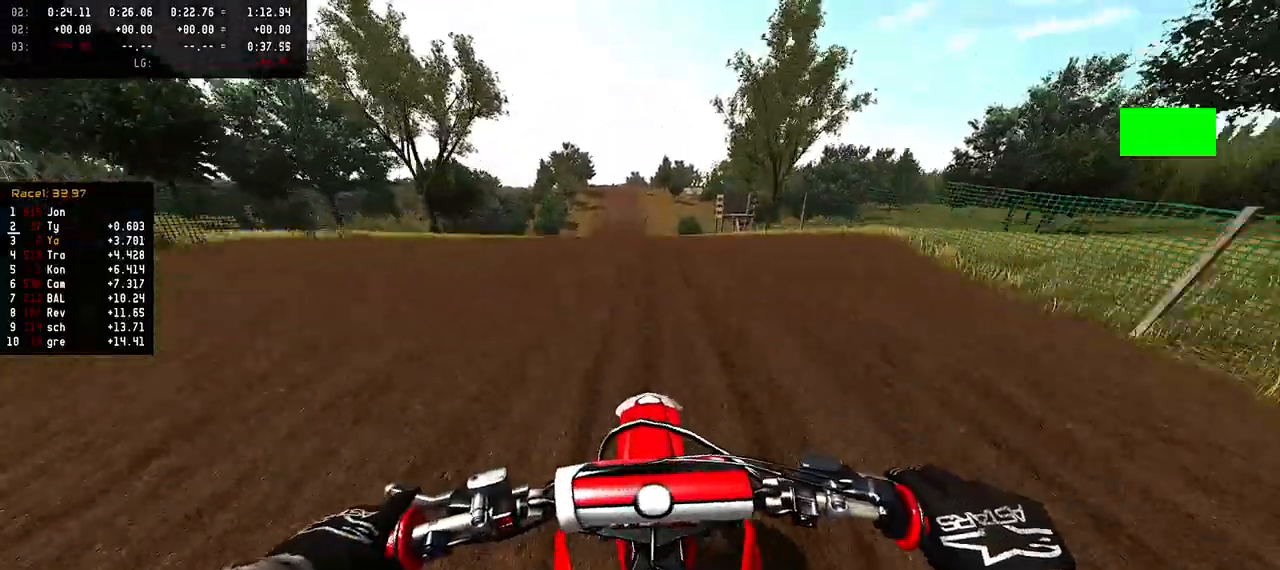
{"buttons": [], "left_stick": "center", "right_stick": "up", "events": [[50, "R3", "up"], [233, "TRIANGLE", "down"], [317, "TRIANGLE", "up"], [433, "R2", "up"], [500, "right_stick", "up"]]}
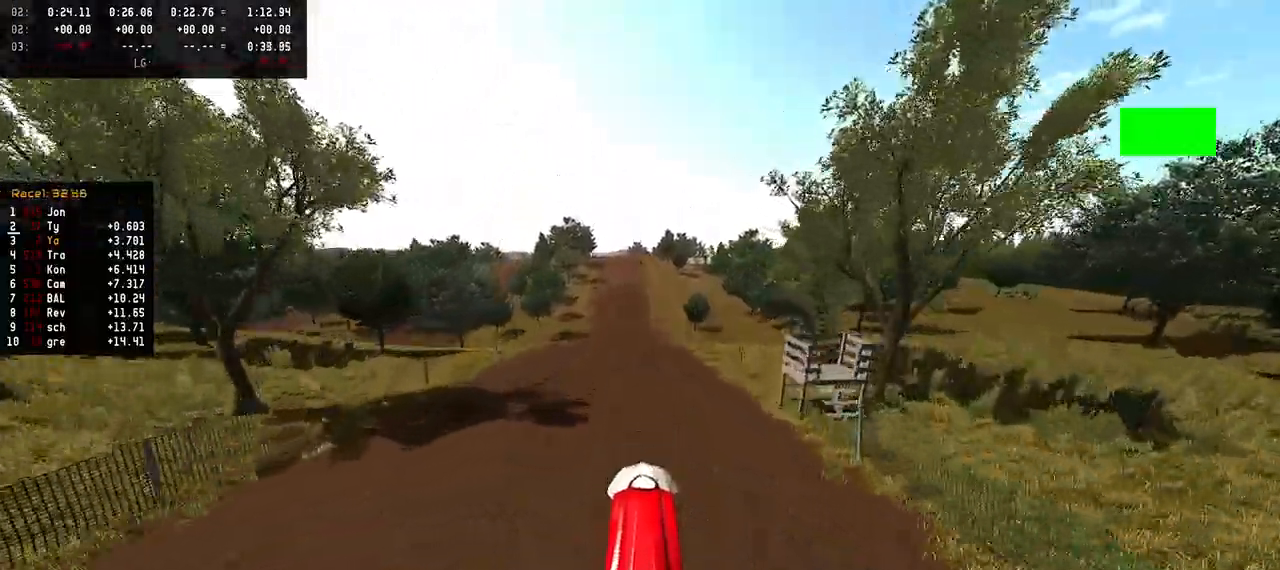
{"buttons": [], "left_stick": "up", "right_stick": "up", "events": [[67, "R2", "down"], [183, "left_stick", "up"], [233, "R2", "up"]]}
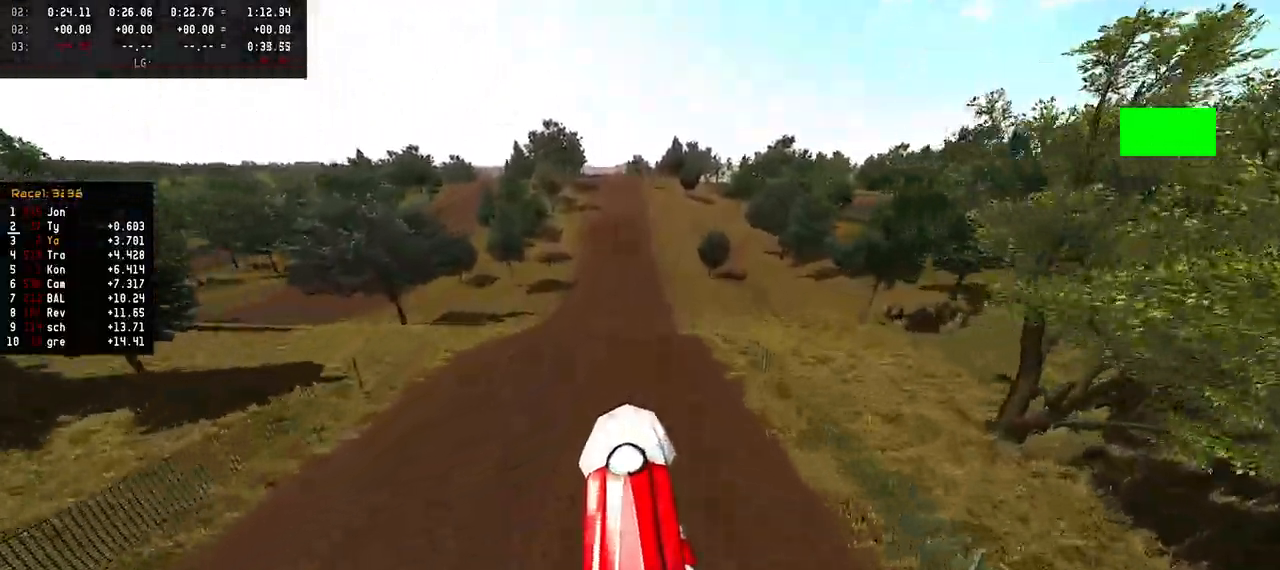
{"buttons": ["R2"], "left_stick": "center", "right_stick": "down", "events": [[67, "right_stick", "center"], [183, "right_stick", "down"], [233, "left_stick", "center"], [350, "R2", "down"], [383, "TRIANGLE", "down"], [500, "TRIANGLE", "up"]]}
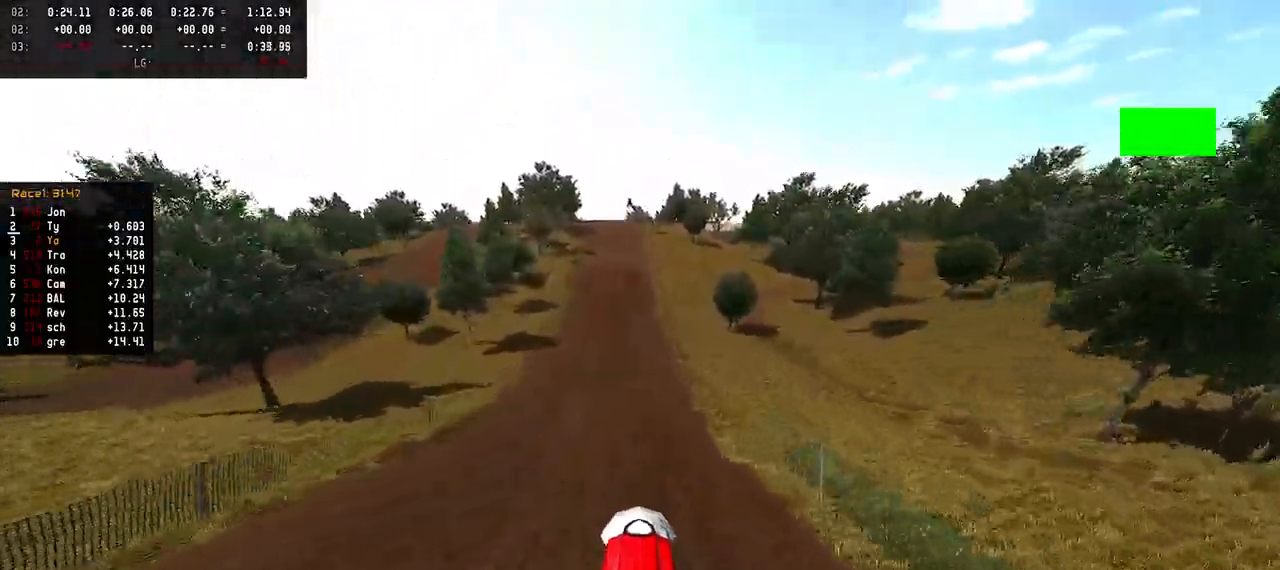
{"buttons": ["R2"], "left_stick": "center", "right_stick": "down", "events": [[350, "R3", "down"], [483, "R3", "up"]]}
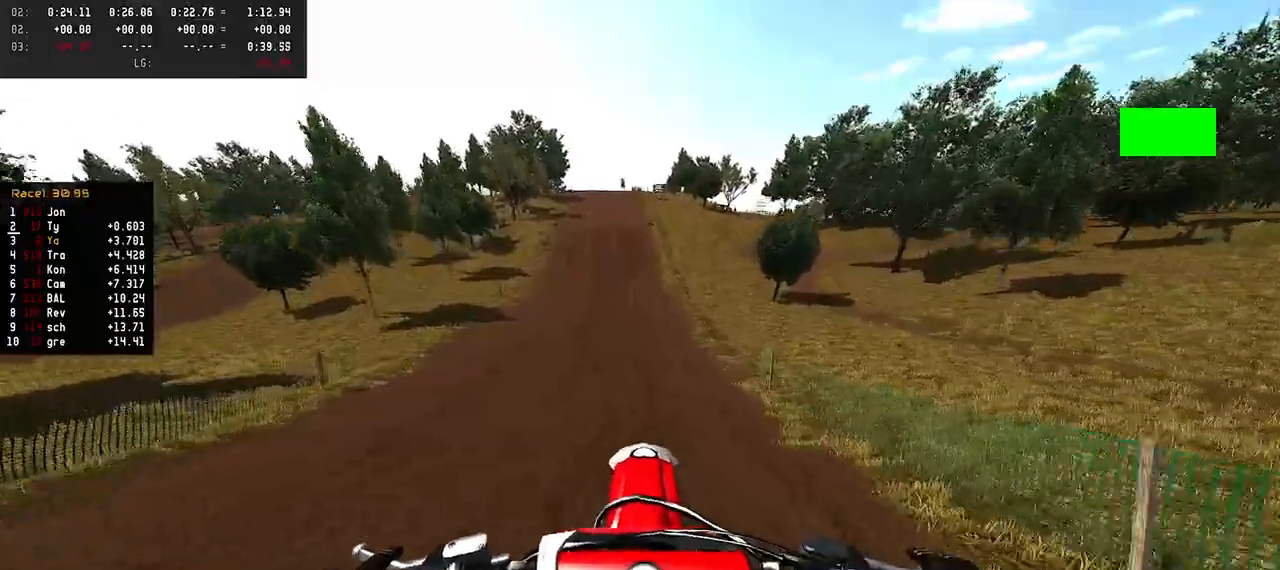
{"buttons": ["R2"], "left_stick": "center", "right_stick": "center", "events": [[283, "right_stick", "center"]]}
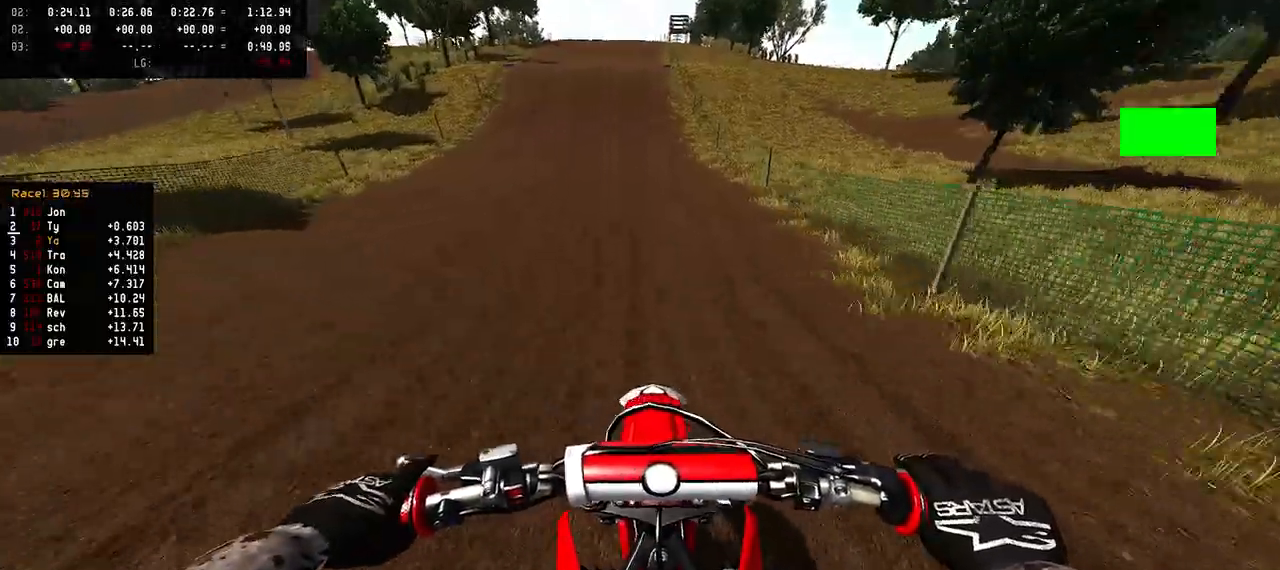
{"buttons": ["R2"], "left_stick": "center", "right_stick": "center", "events": [[367, "R1", "down"], [417, "R1", "up"]]}
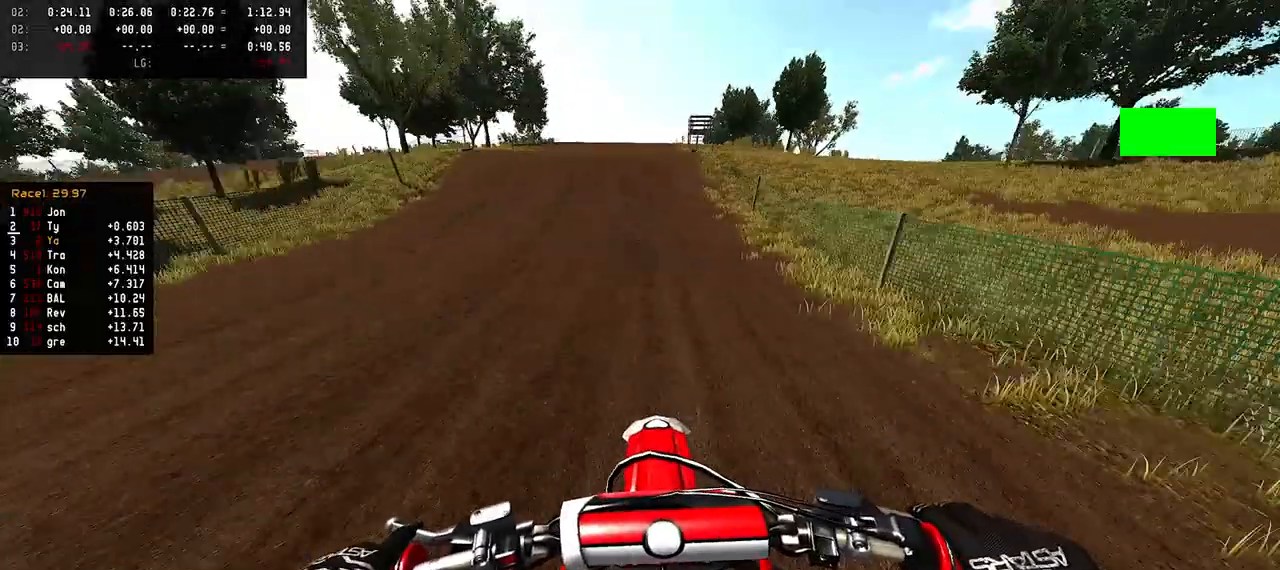
{"buttons": ["R2"], "left_stick": "center", "right_stick": "center", "events": [[317, "R3", "down"], [433, "R3", "up"]]}
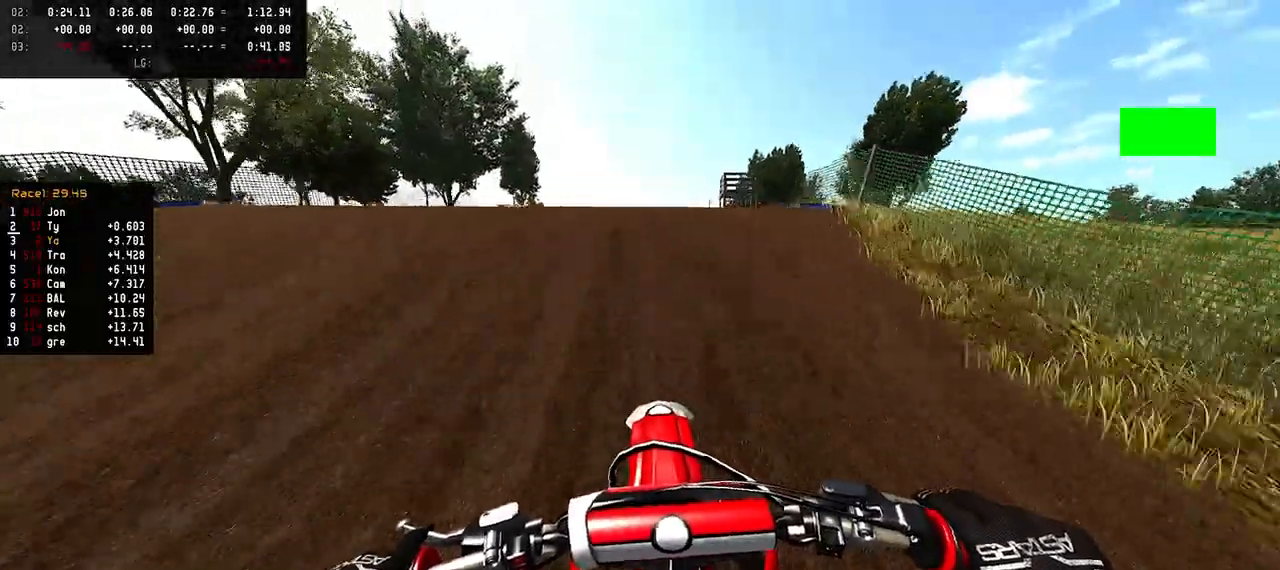
{"buttons": ["R2"], "left_stick": "up", "right_stick": "up", "events": [[17, "right_stick", "up"], [317, "left_stick", "up"]]}
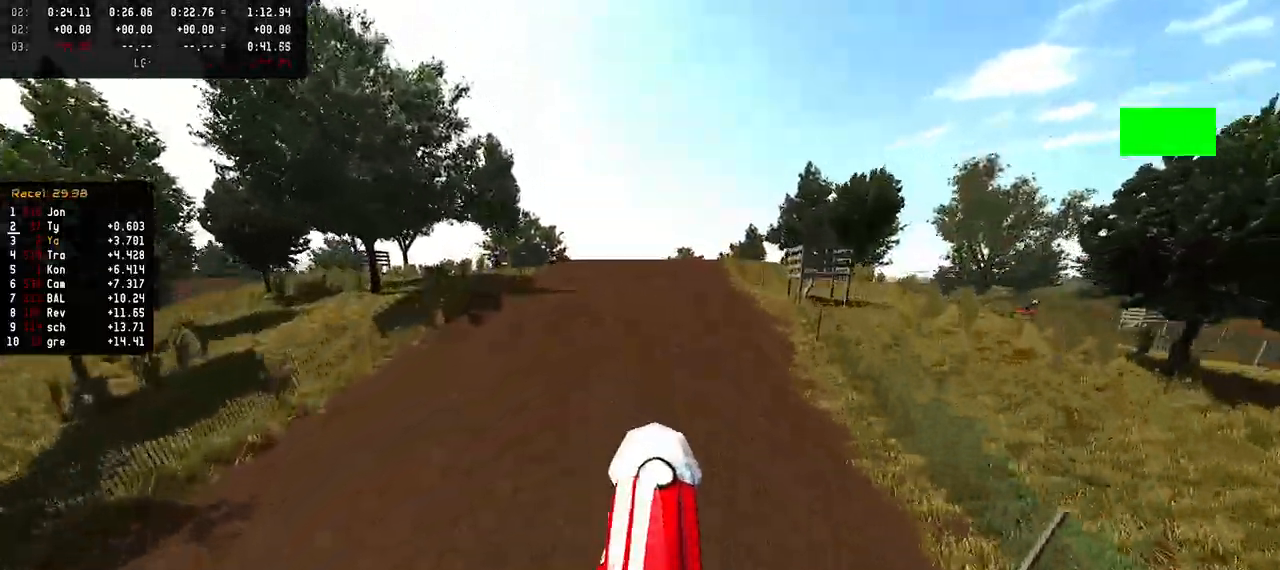
{"buttons": ["R2"], "left_stick": "up", "right_stick": "up", "events": [[100, "R2", "up"], [233, "R2", "down"]]}
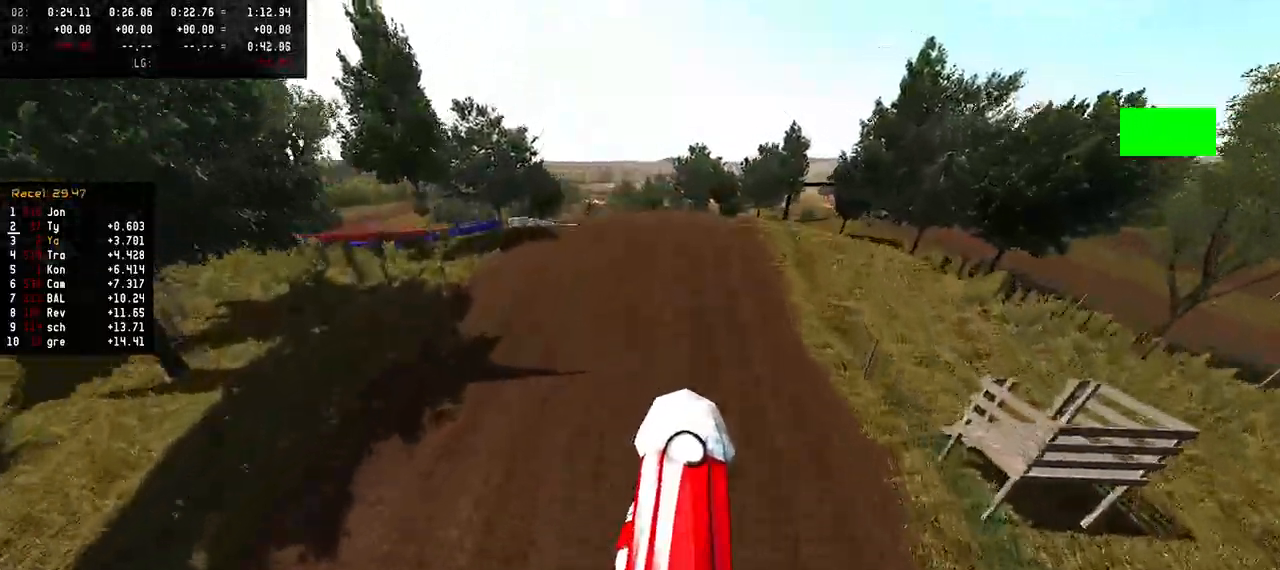
{"buttons": [], "left_stick": "center", "right_stick": "down", "events": [[183, "R2", "up"], [283, "right_stick", "center"], [300, "left_stick", "center"], [383, "right_stick", "down"]]}
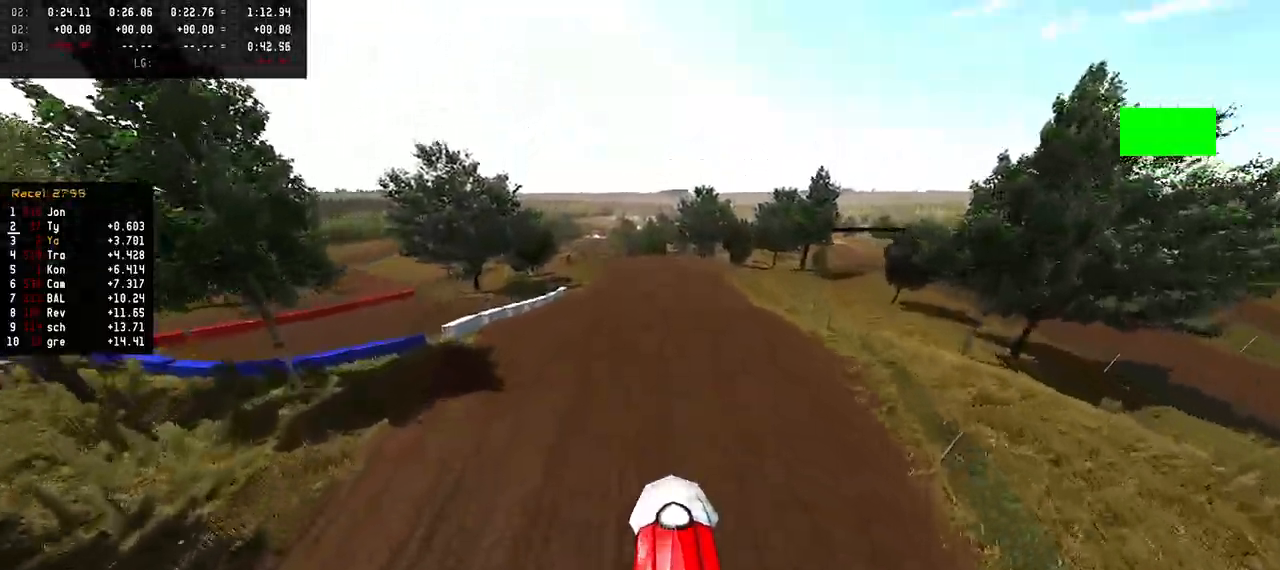
{"buttons": ["R2"], "left_stick": "center", "right_stick": "down", "events": [[167, "R2", "down"], [233, "R1", "down"], [300, "R1", "up"], [450, "R1", "down"], [500, "R1", "up"]]}
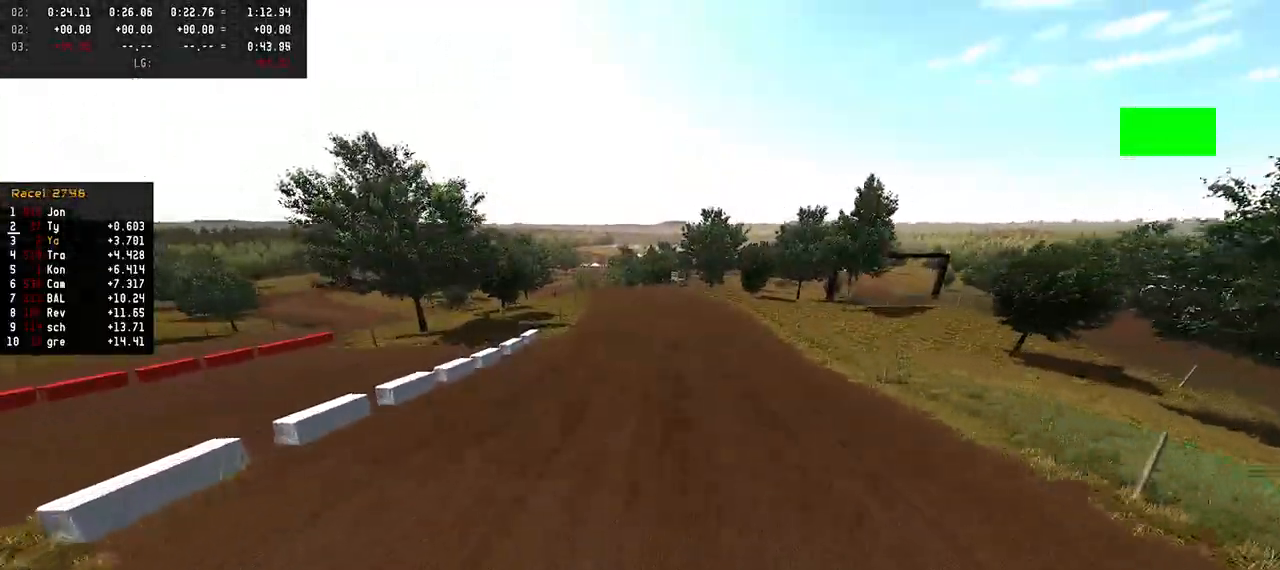
{"buttons": ["R2"], "left_stick": "center", "right_stick": "down", "events": [[250, "right_stick", "center"], [317, "R1", "down"], [317, "R3", "down"], [383, "right_stick", "down"], [417, "R1", "up"], [417, "R3", "up"]]}
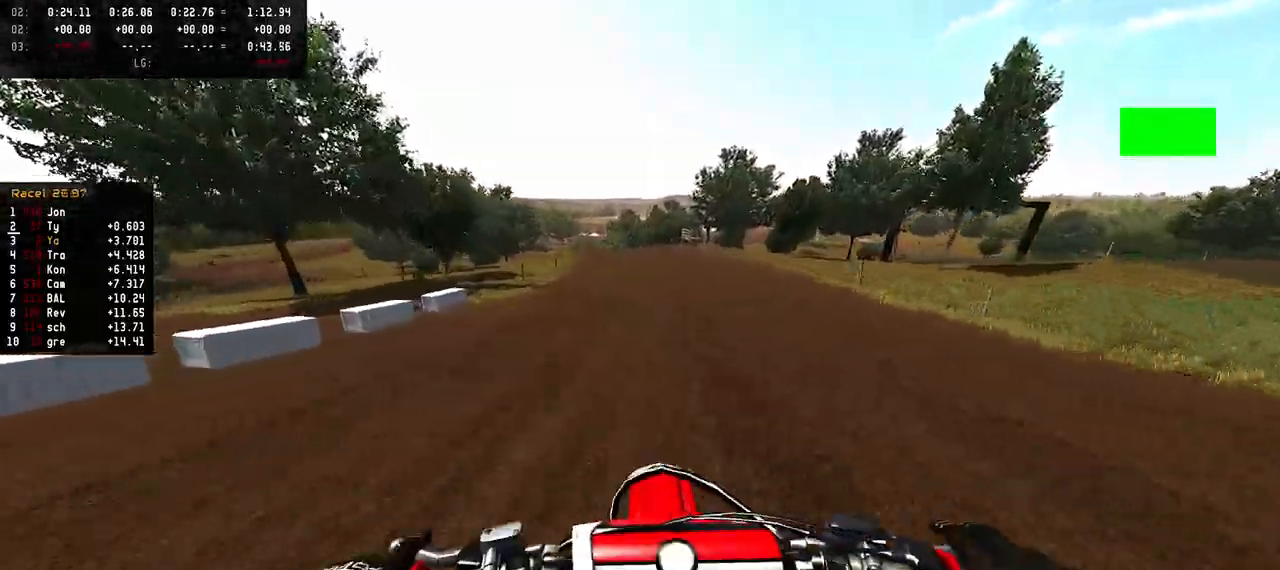
{"buttons": ["R2"], "left_stick": "center", "right_stick": "down", "events": []}
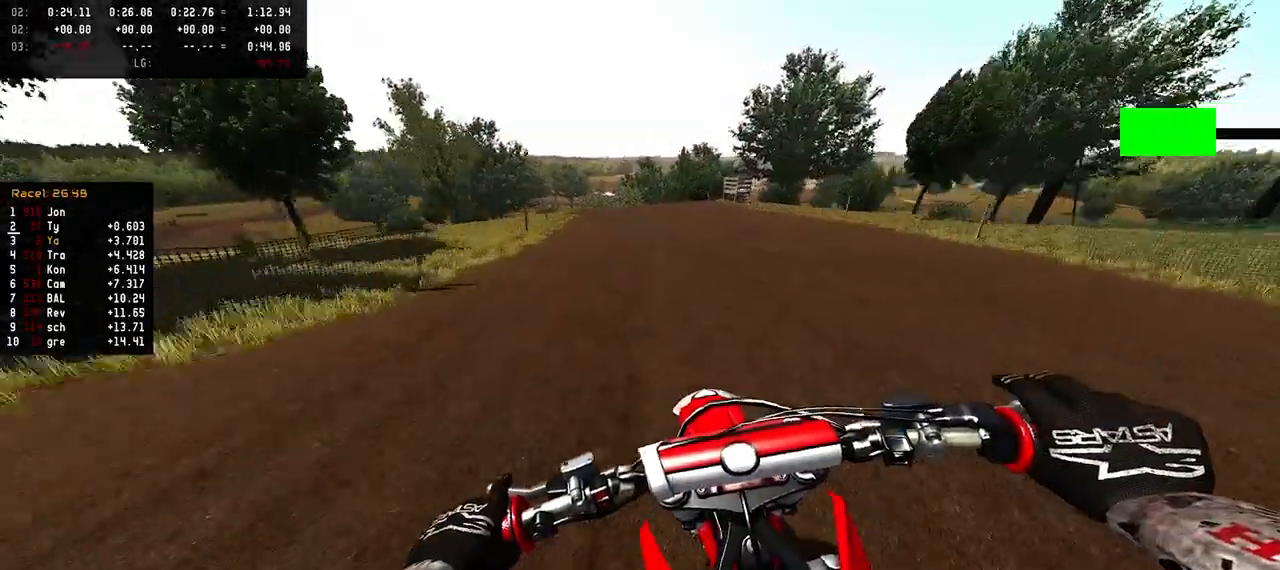
{"buttons": ["R2"], "left_stick": "left", "right_stick": "down", "events": [[150, "left_stick", "left"]]}
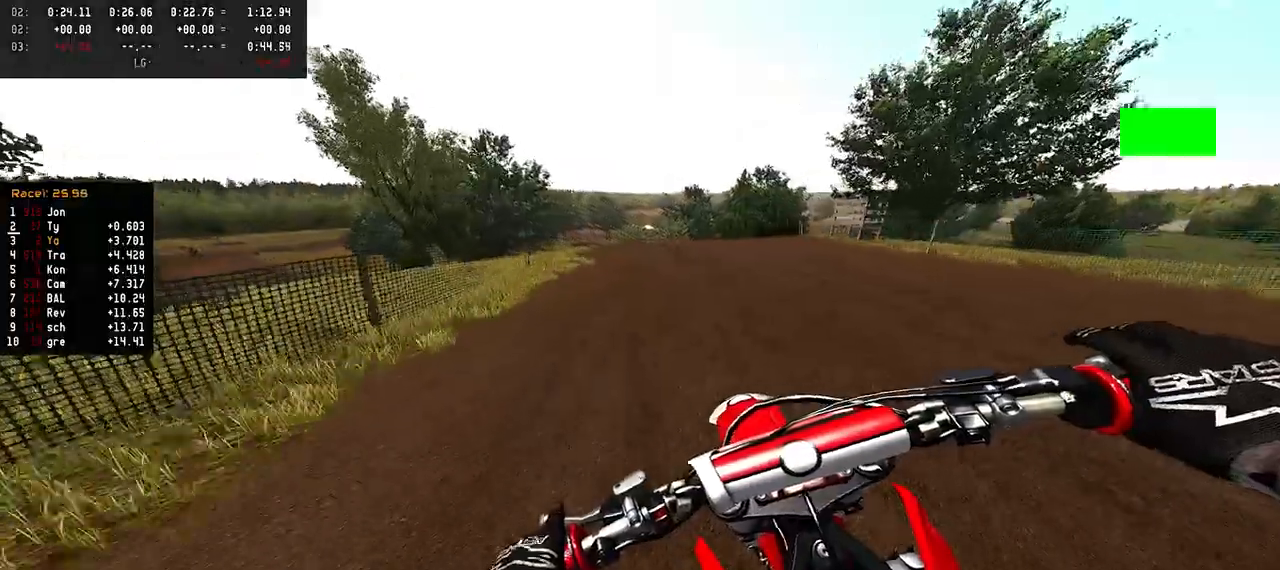
{"buttons": ["L2"], "left_stick": "left", "right_stick": "center", "events": [[233, "right_stick", "center"], [267, "R2", "up"], [350, "SQUARE", "down"], [433, "L2", "down"], [450, "SQUARE", "up"]]}
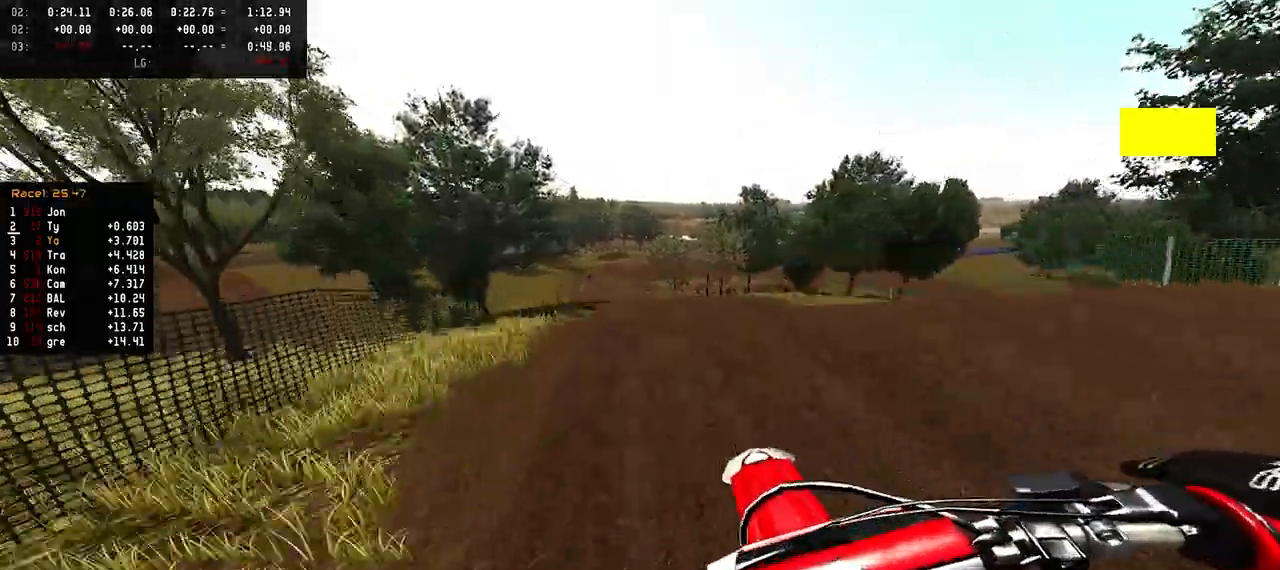
{"buttons": ["R2"], "left_stick": "left", "right_stick": "up", "events": [[83, "L2", "up"], [83, "R2", "down"], [150, "R3", "down"], [300, "R3", "up"], [300, "right_stick", "up"]]}